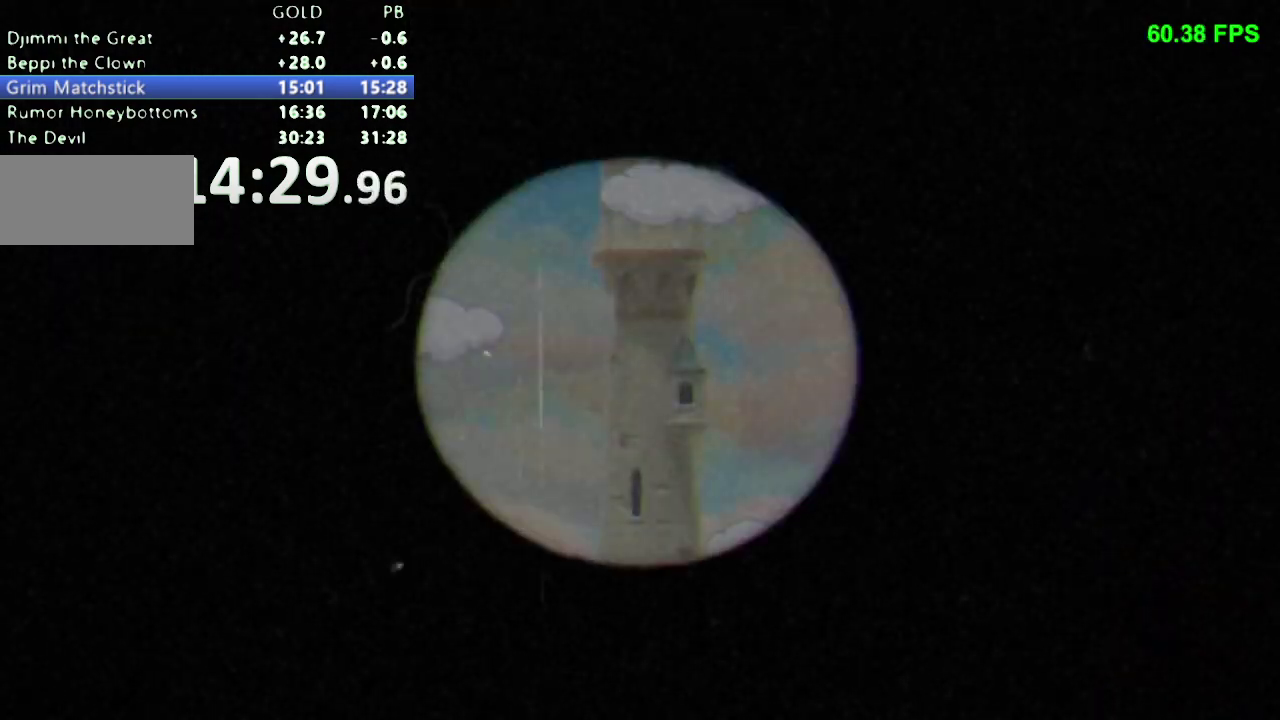
Gameplay with a controller (Nintendo layout); each line is a JSON object with the inputs held at the frame after it. "events" lists button and stick changes between this image and that frame as [ms after this image, input, new state], when the widget could be followed in between. Not read: DPAD_DOWN L3 R1 R3 SELECT START.
{"buttons": [], "events": []}
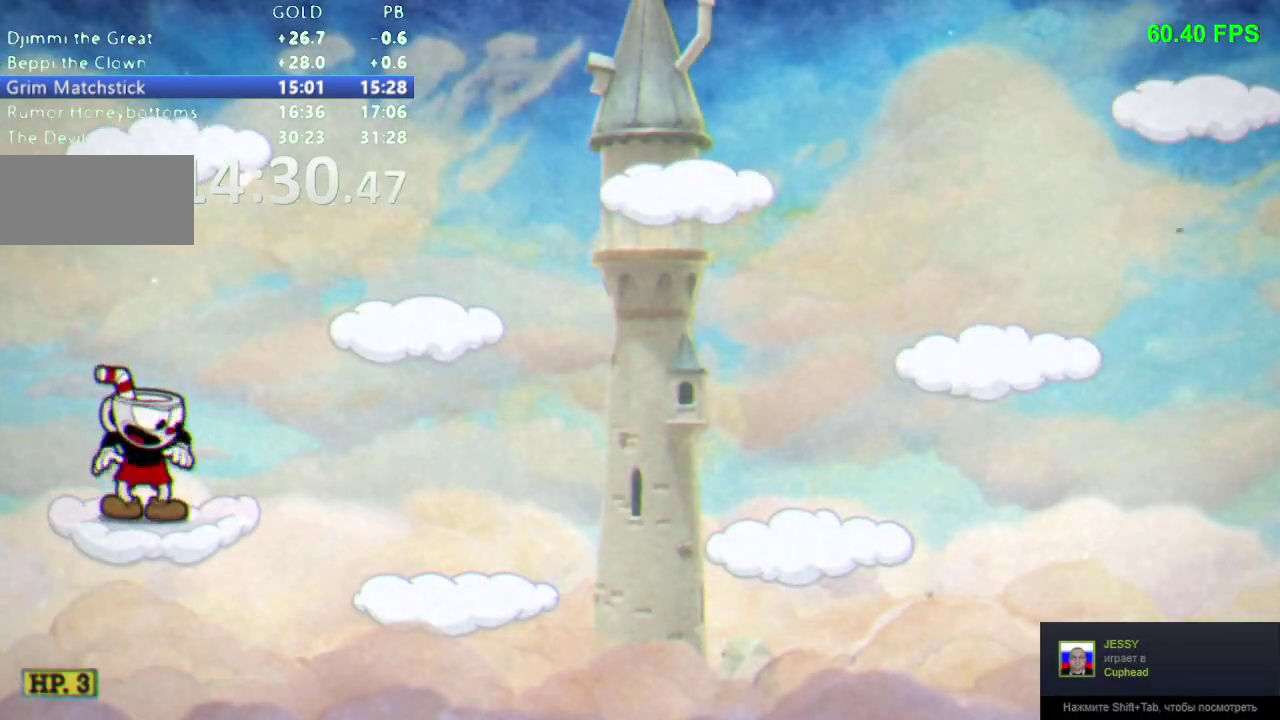
{"buttons": [], "events": []}
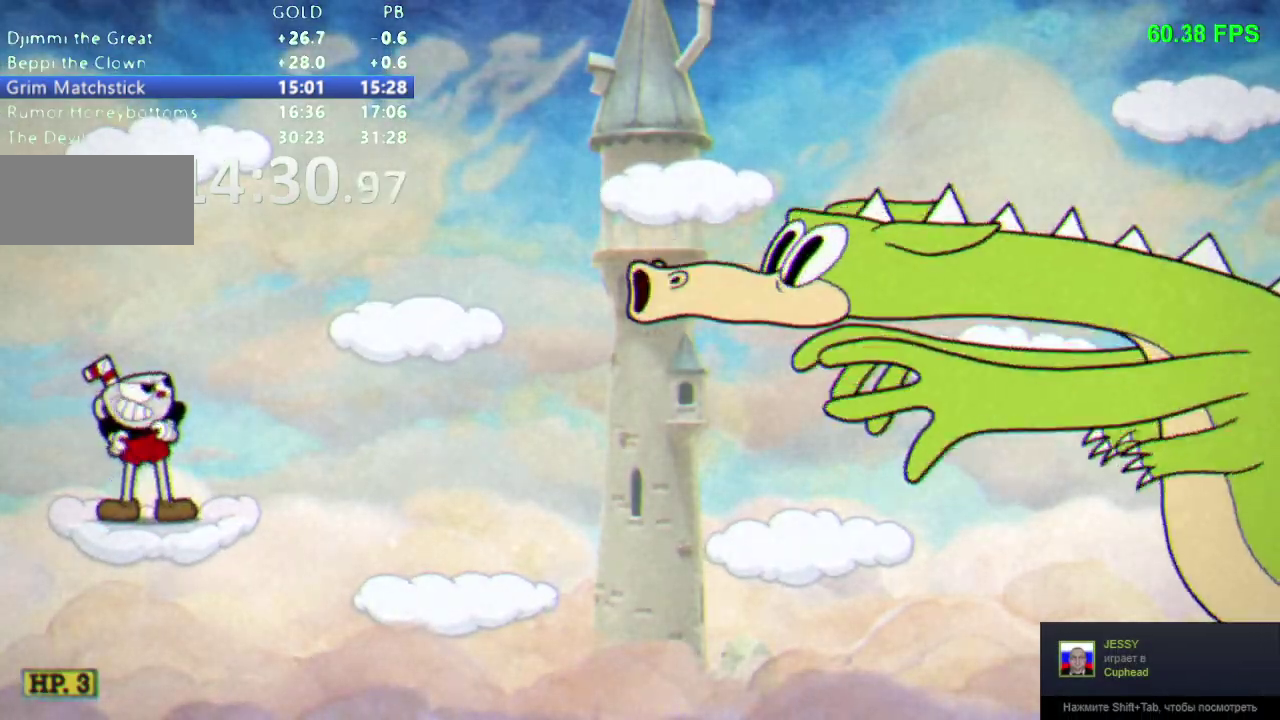
{"buttons": [], "events": []}
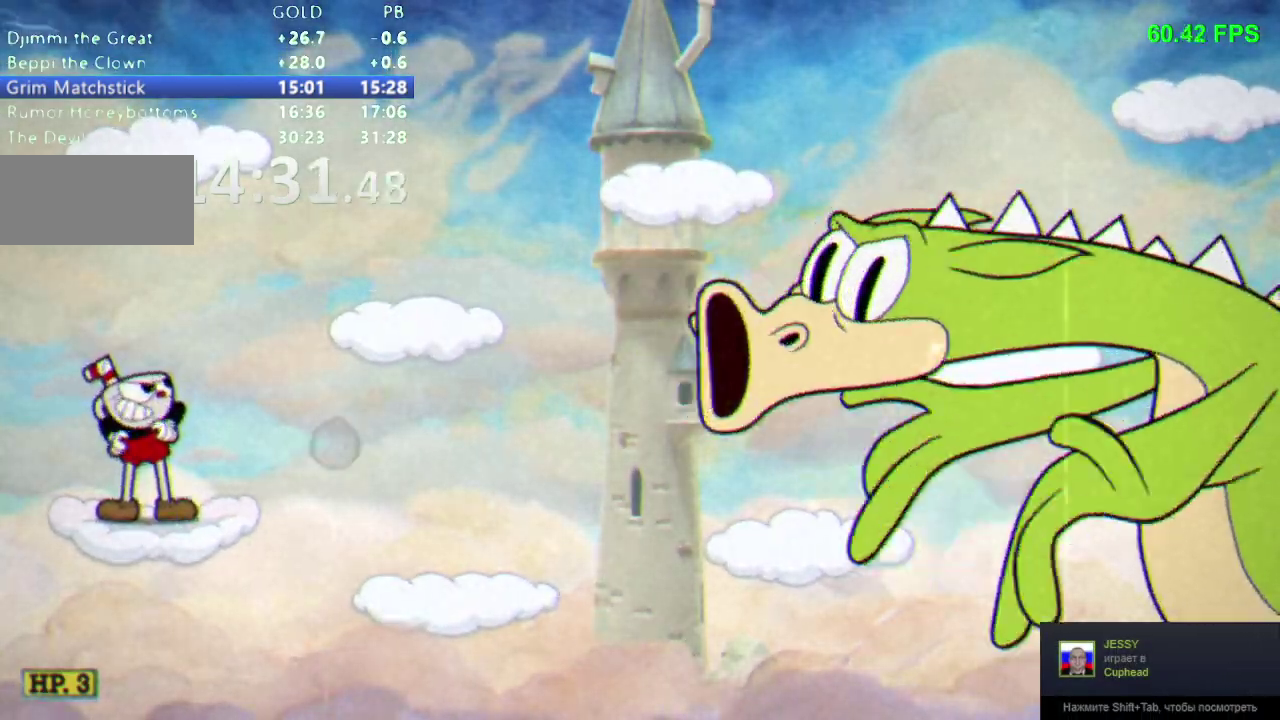
{"buttons": ["DPAD_UP", "DPAD_RIGHT"], "events": [[150, "DPAD_UP", "down"], [183, "DPAD_RIGHT", "down"]]}
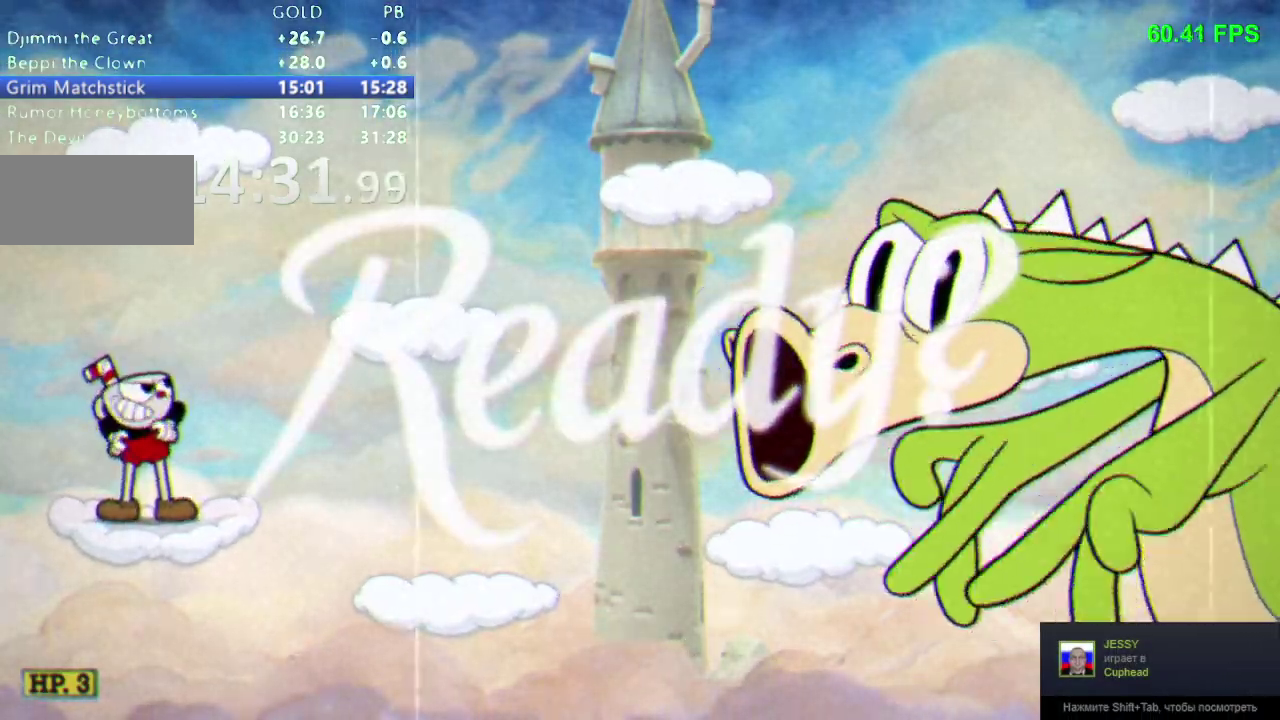
{"buttons": ["DPAD_UP", "DPAD_RIGHT"], "events": []}
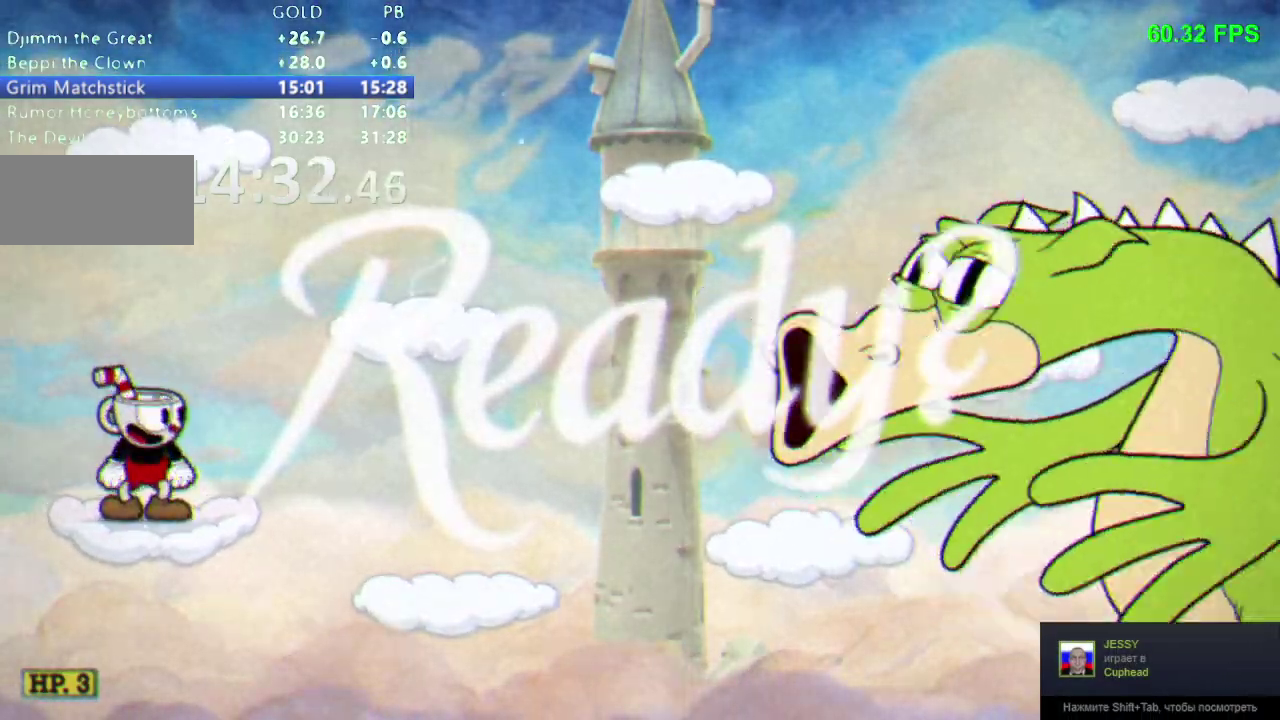
{"buttons": ["DPAD_UP", "DPAD_RIGHT"], "events": [[200, "B", "down"], [433, "B", "up"]]}
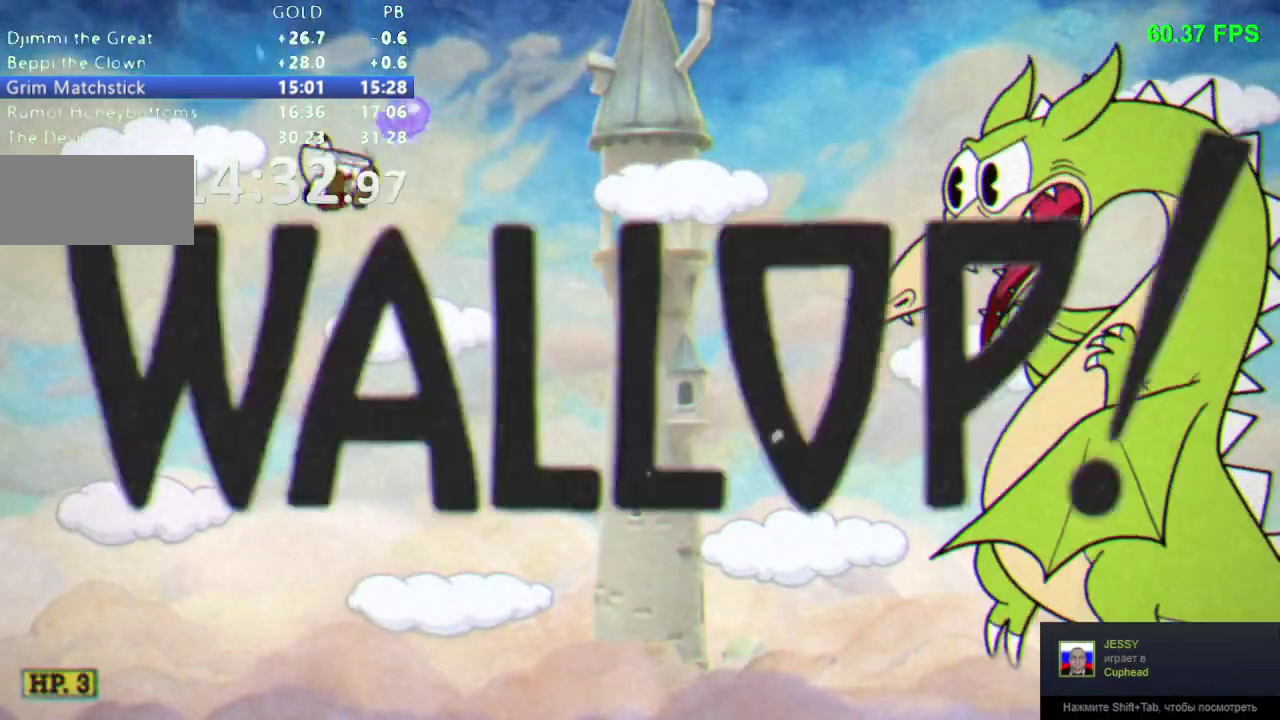
{"buttons": ["DPAD_UP", "DPAD_RIGHT"]}
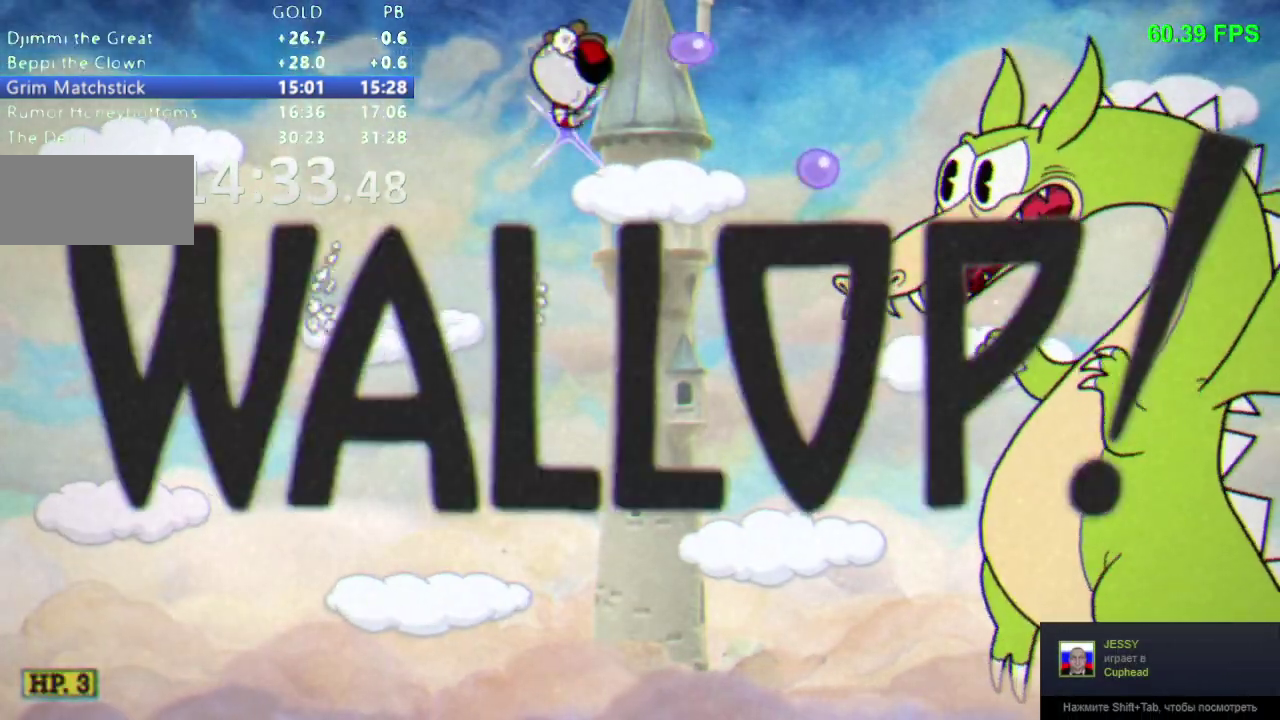
{"buttons": ["DPAD_RIGHT"], "events": [[200, "DPAD_UP", "up"]]}
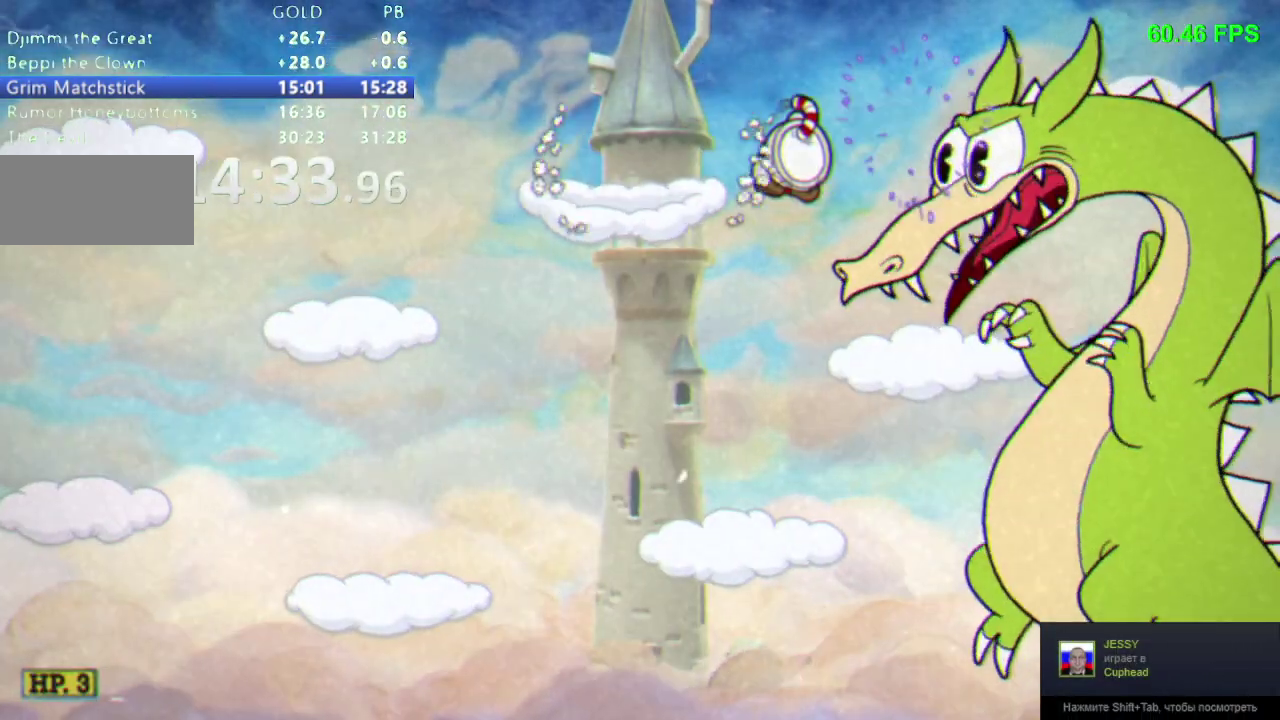
{"buttons": [], "events": [[83, "L1", "down"], [217, "L1", "up"], [267, "DPAD_RIGHT", "up"], [417, "DPAD_RIGHT", "down"], [483, "DPAD_RIGHT", "up"]]}
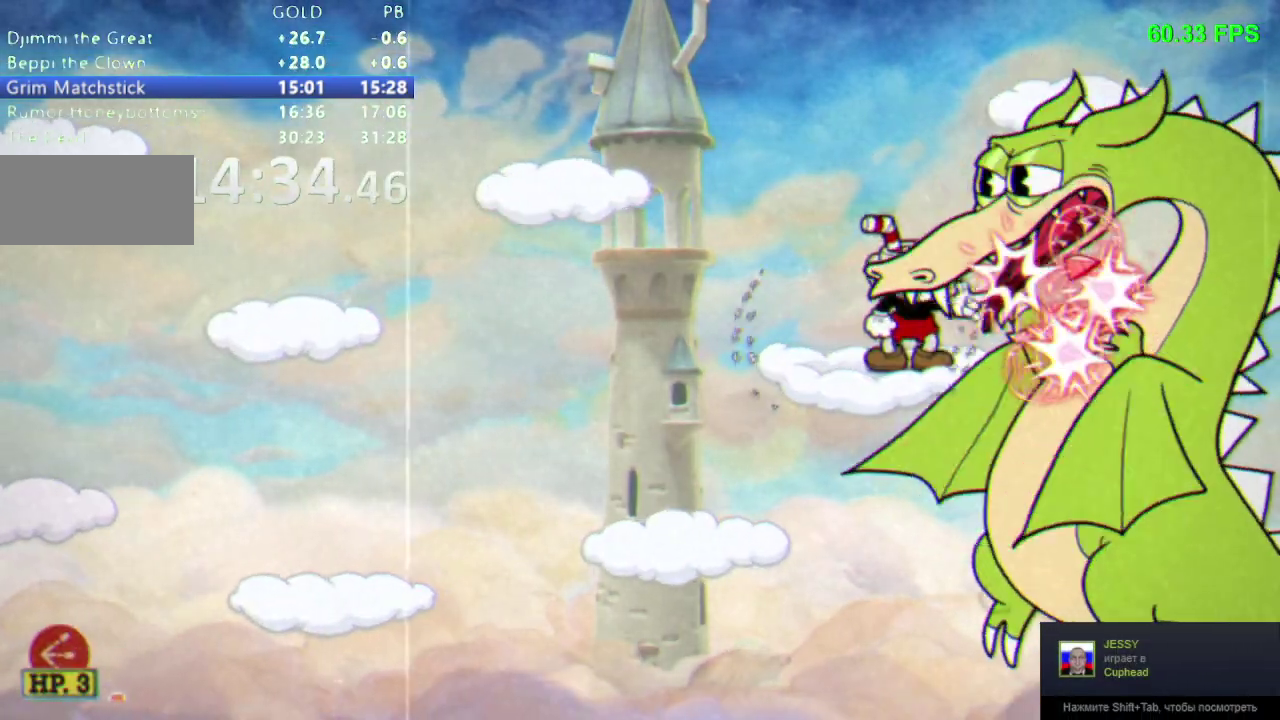
{"buttons": [], "events": [[117, "DPAD_RIGHT", "down"], [183, "DPAD_RIGHT", "up"]]}
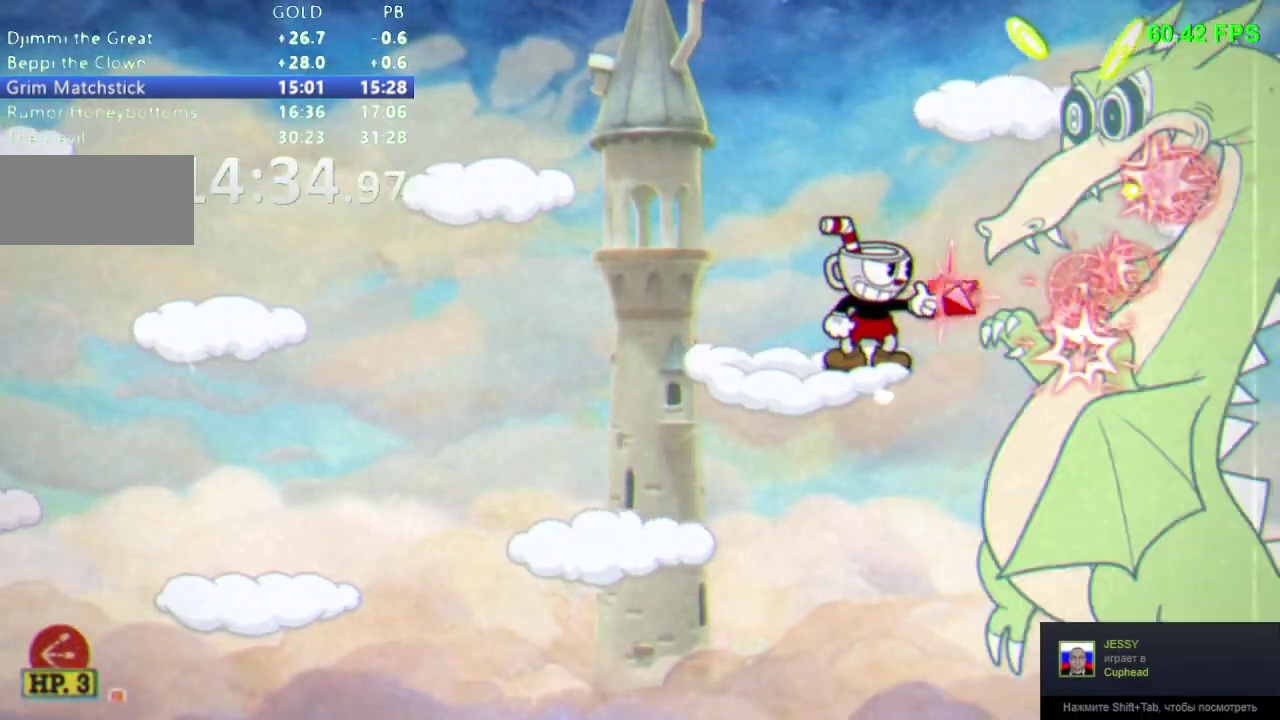
{"buttons": ["B"], "events": [[417, "B", "down"]]}
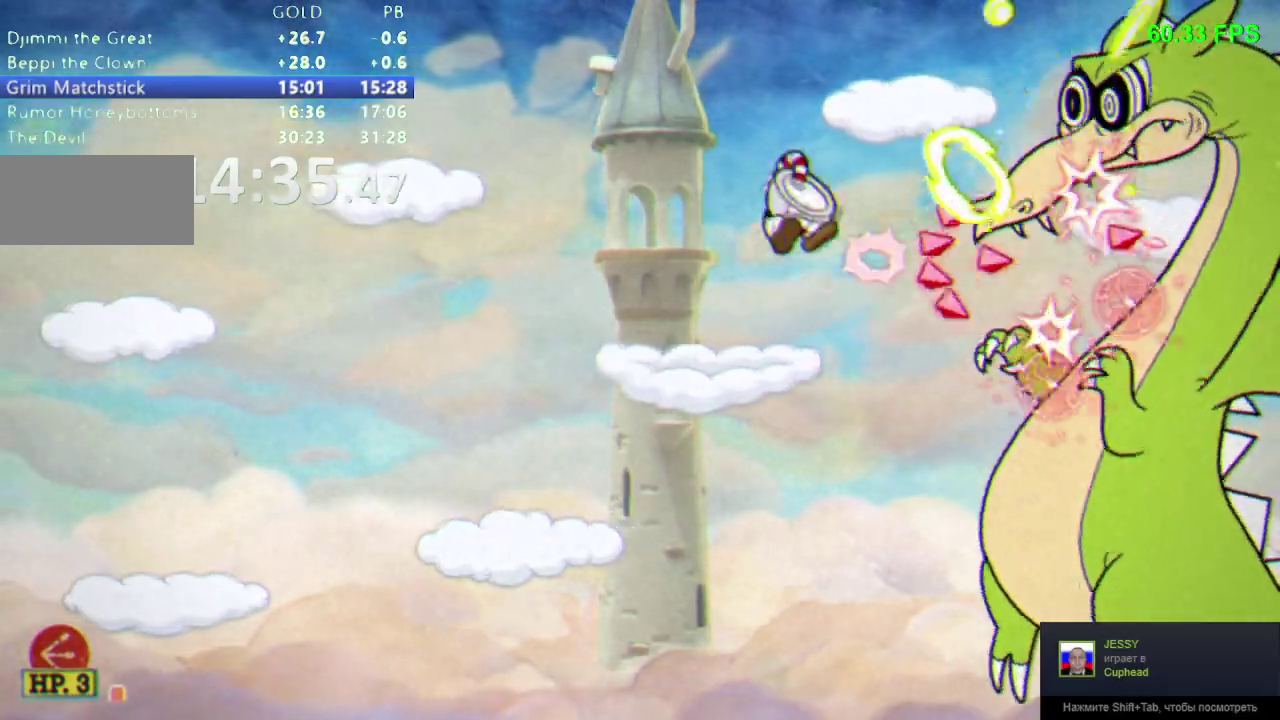
{"buttons": [], "events": [[67, "DPAD_RIGHT", "down"], [117, "B", "up"], [267, "DPAD_RIGHT", "up"]]}
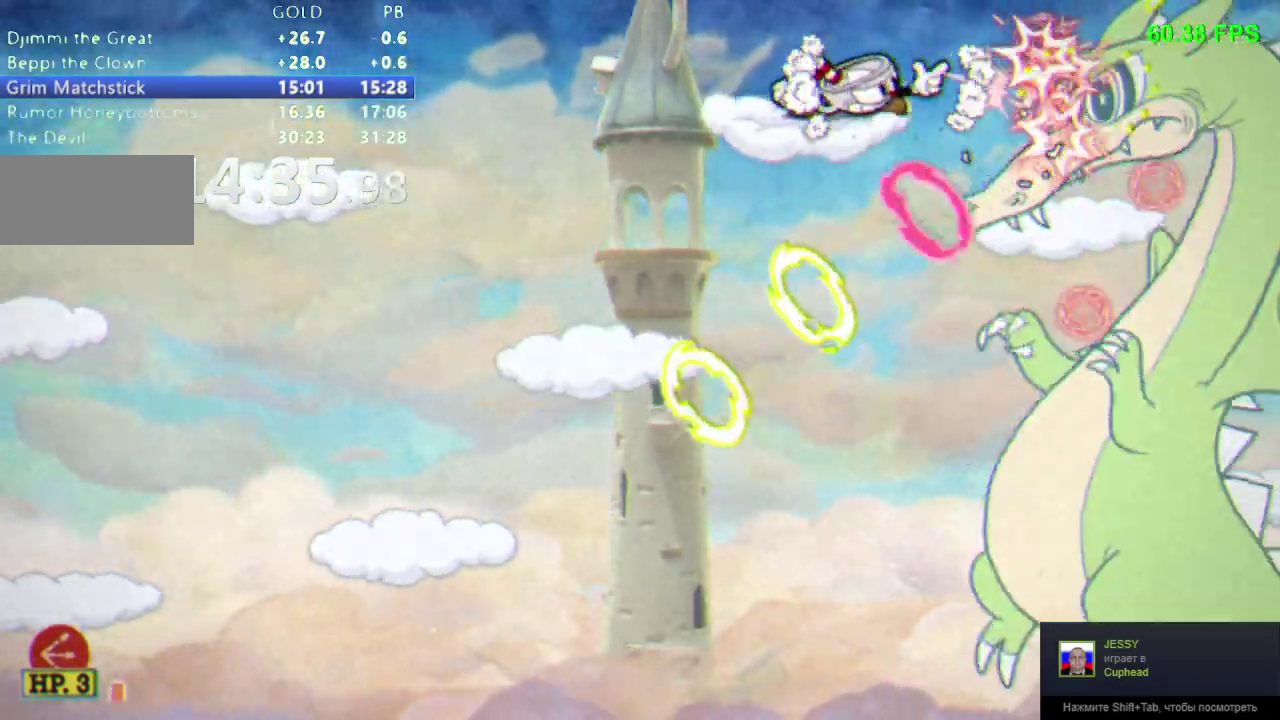
{"buttons": [], "events": []}
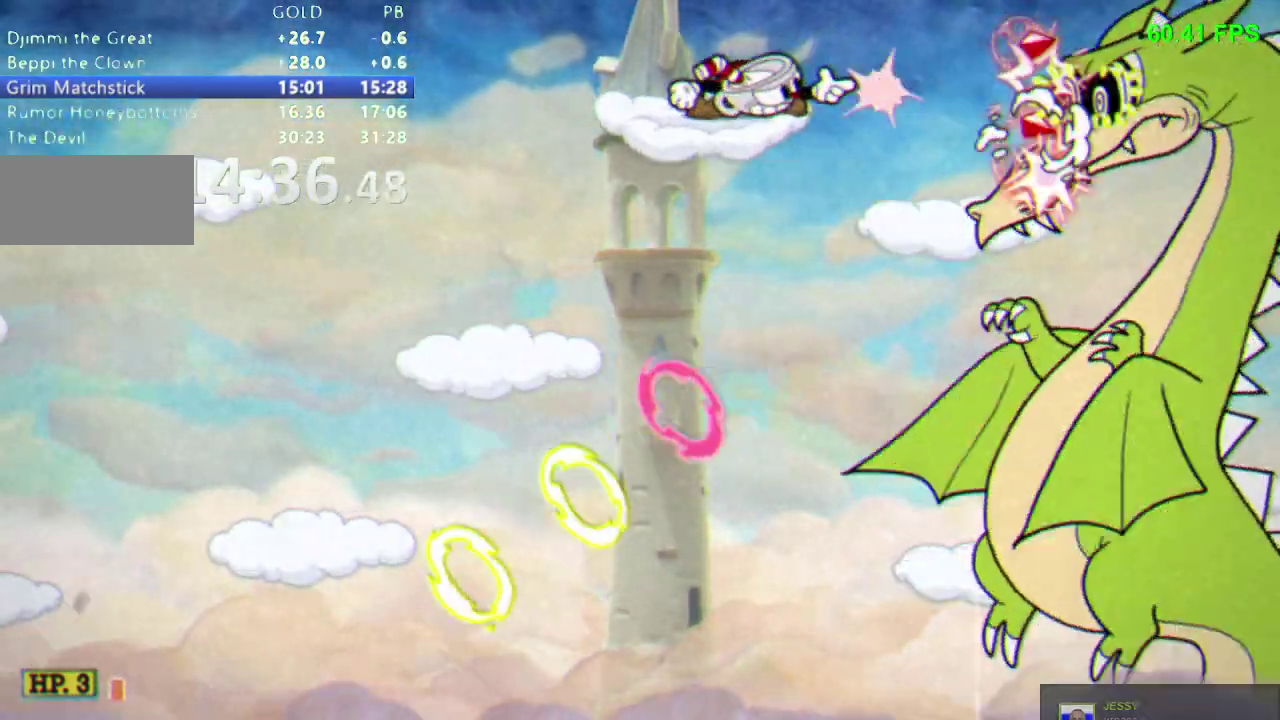
{"buttons": ["DPAD_RIGHT"]}